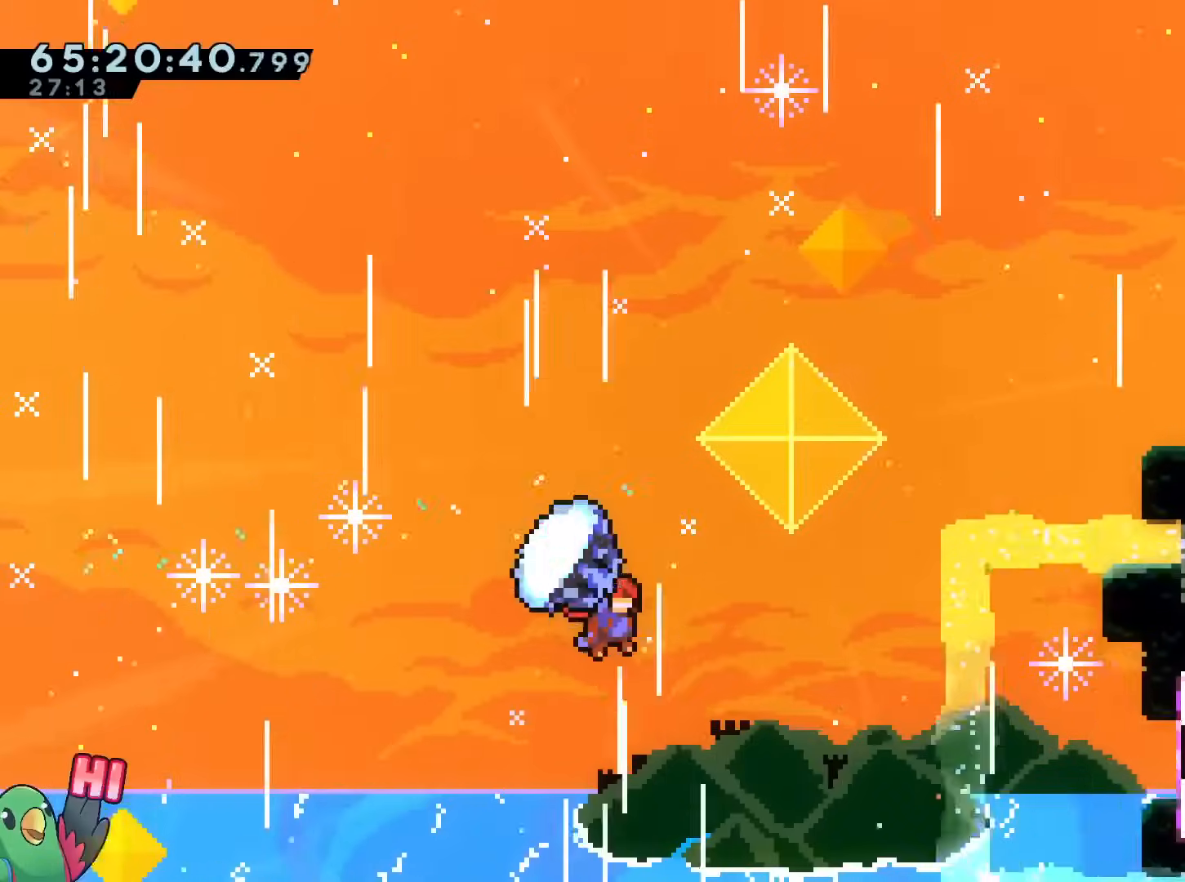
Gameplay with a controller (Nintendo layout); each line is a JSON object with the inputs held at the frame after it. "events" lists button and stick changes between this image and that frame as [ms after this image, input, new state], when the widget could be followed in between. Not read: HOME L1 L3 R2 R3 START.
{"buttons": ["Y"], "left_stick": "right", "right_stick": "center", "events": [[50, "left_stick", "up-left"], [83, "R1", "up"], [100, "B", "up"], [167, "left_stick", "down-right"], [233, "Y", "down"], [334, "Y", "up"], [434, "left_stick", "right"], [500, "Y", "down"]]}
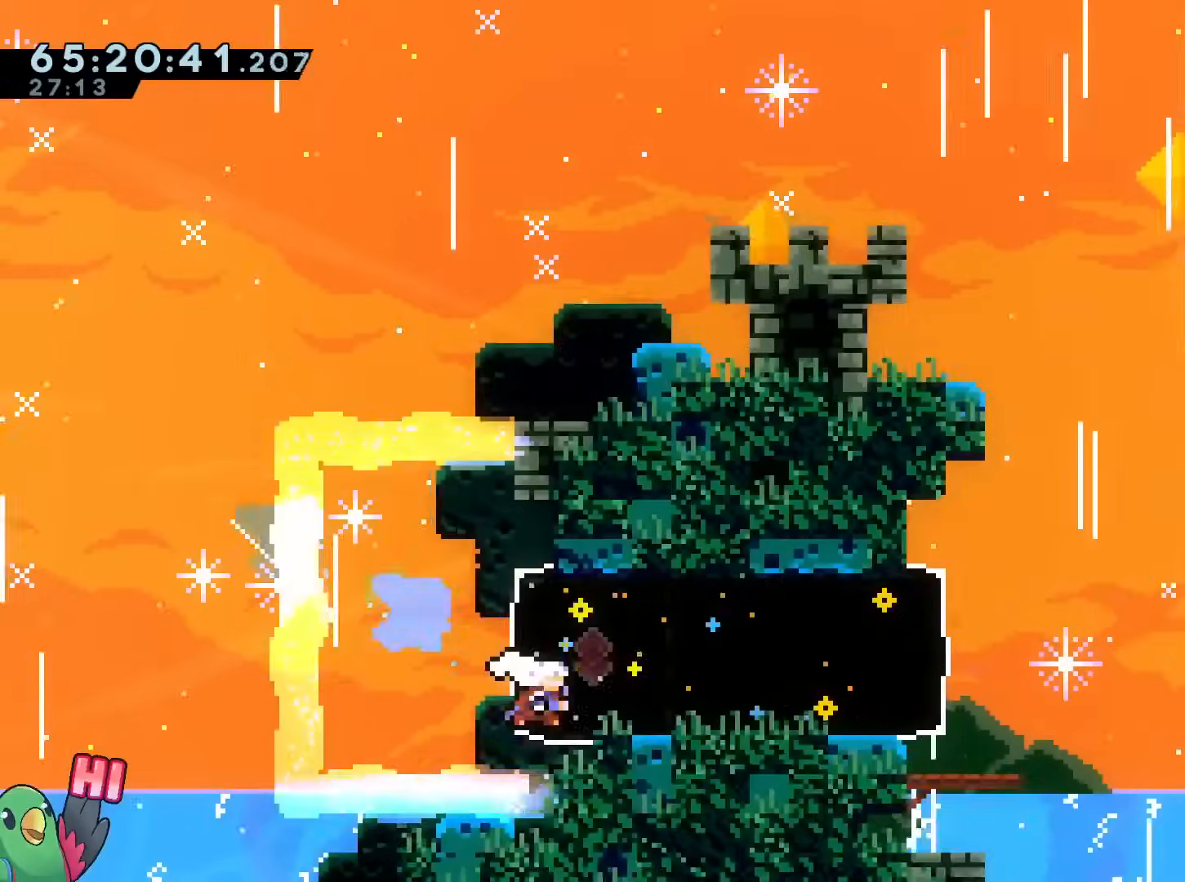
{"buttons": ["B", "R1"], "left_stick": "right", "right_stick": "center", "events": [[67, "Y", "up"], [151, "Y", "down"], [234, "R1", "down"], [267, "Y", "up"], [334, "B", "down"]]}
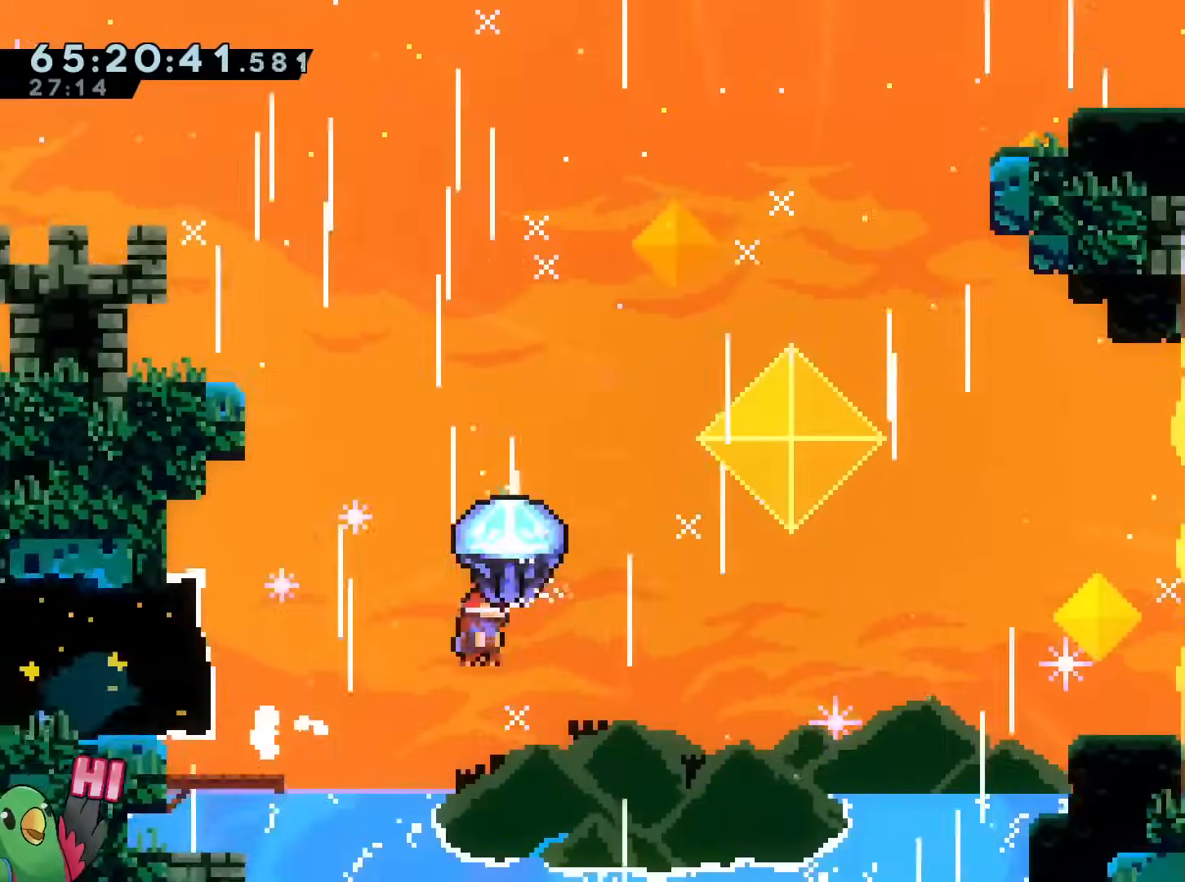
{"buttons": ["B", "Y"], "left_stick": "up-right", "right_stick": "center", "events": [[317, "R1", "up"], [317, "left_stick", "up"], [400, "left_stick", "up-right"], [484, "Y", "down"]]}
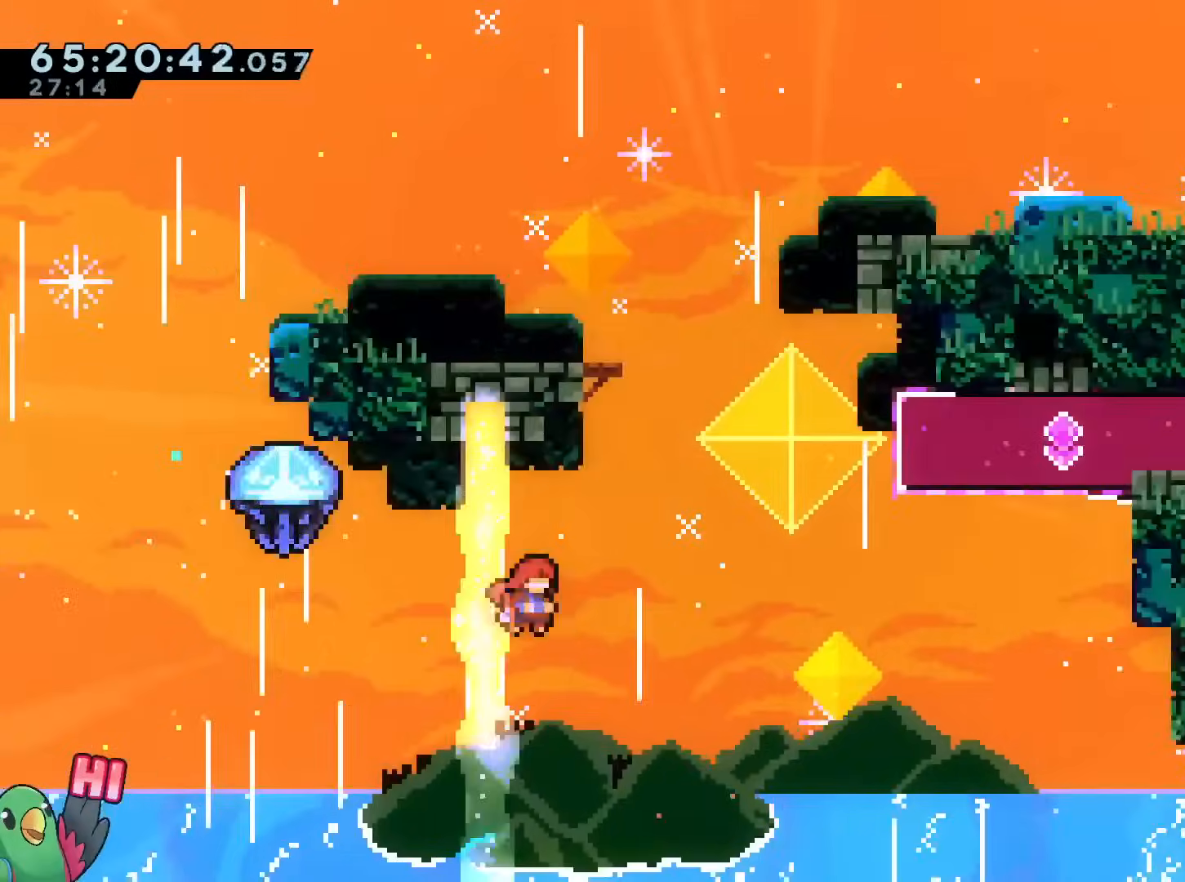
{"buttons": [], "left_stick": "center", "right_stick": "center", "events": [[101, "R1", "down"], [117, "B", "up"], [117, "Y", "up"], [134, "left_stick", "right"], [151, "R1", "up"], [201, "DPAD_RIGHT", "down"], [217, "DPAD_RIGHT", "up"], [351, "left_stick", "center"]]}
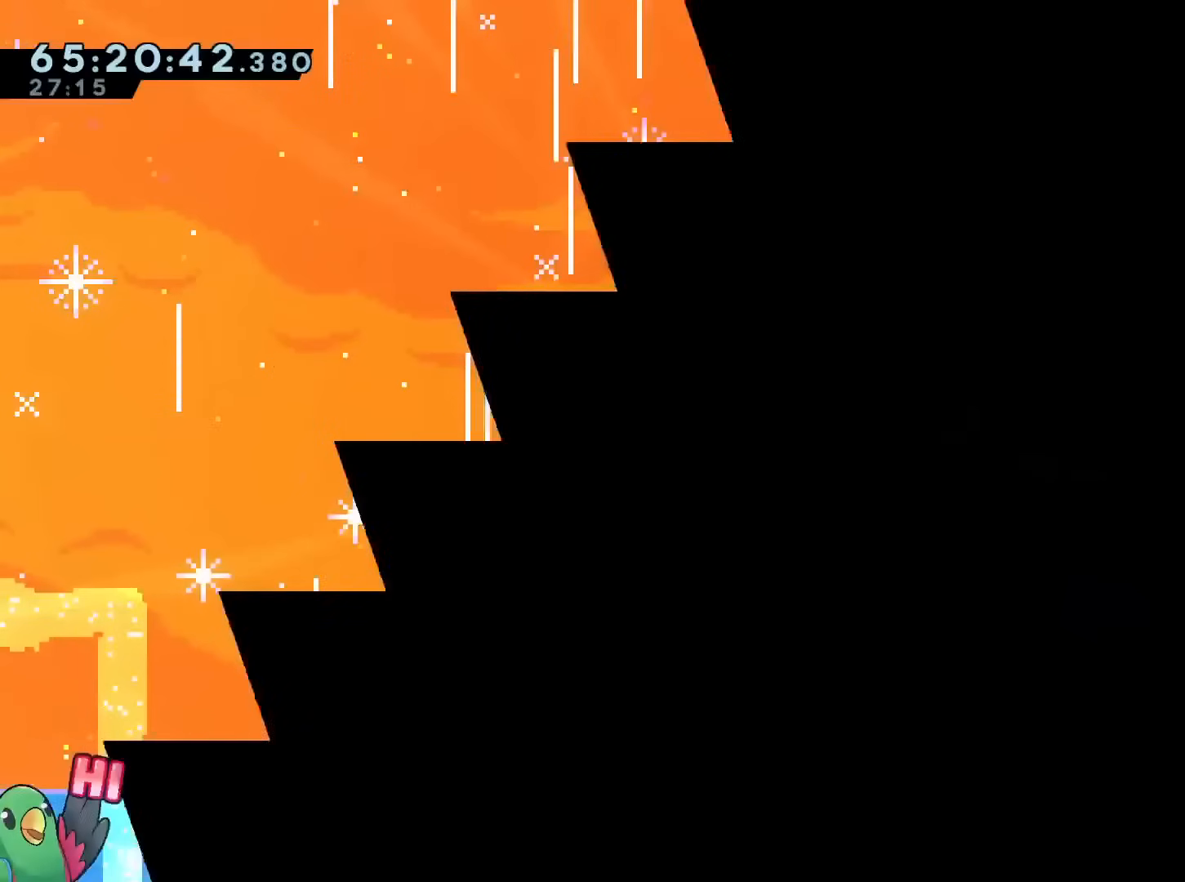
{"buttons": [], "left_stick": "center", "right_stick": "center", "events": []}
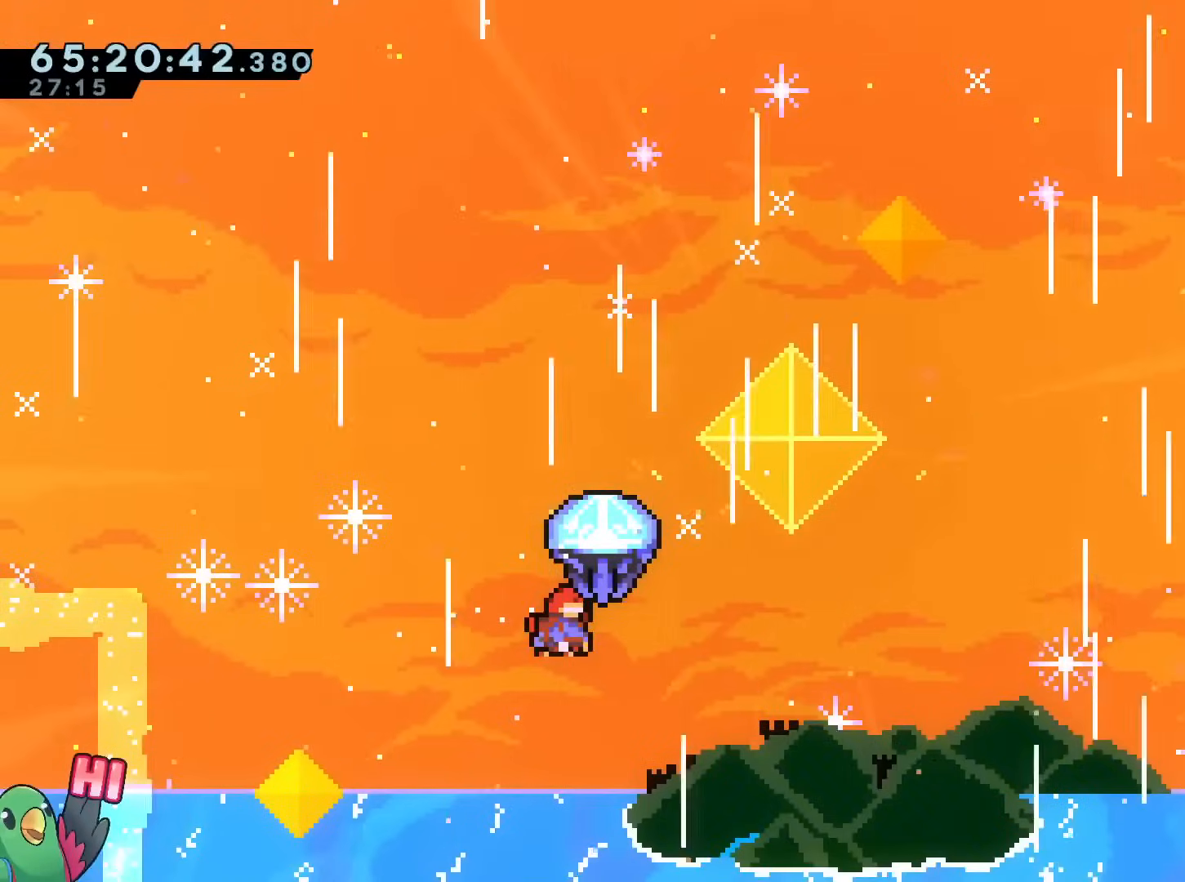
{"buttons": ["B", "R1"], "left_stick": "up-right", "right_stick": "center", "events": [[134, "R1", "down"], [184, "B", "down"], [184, "left_stick", "up-right"]]}
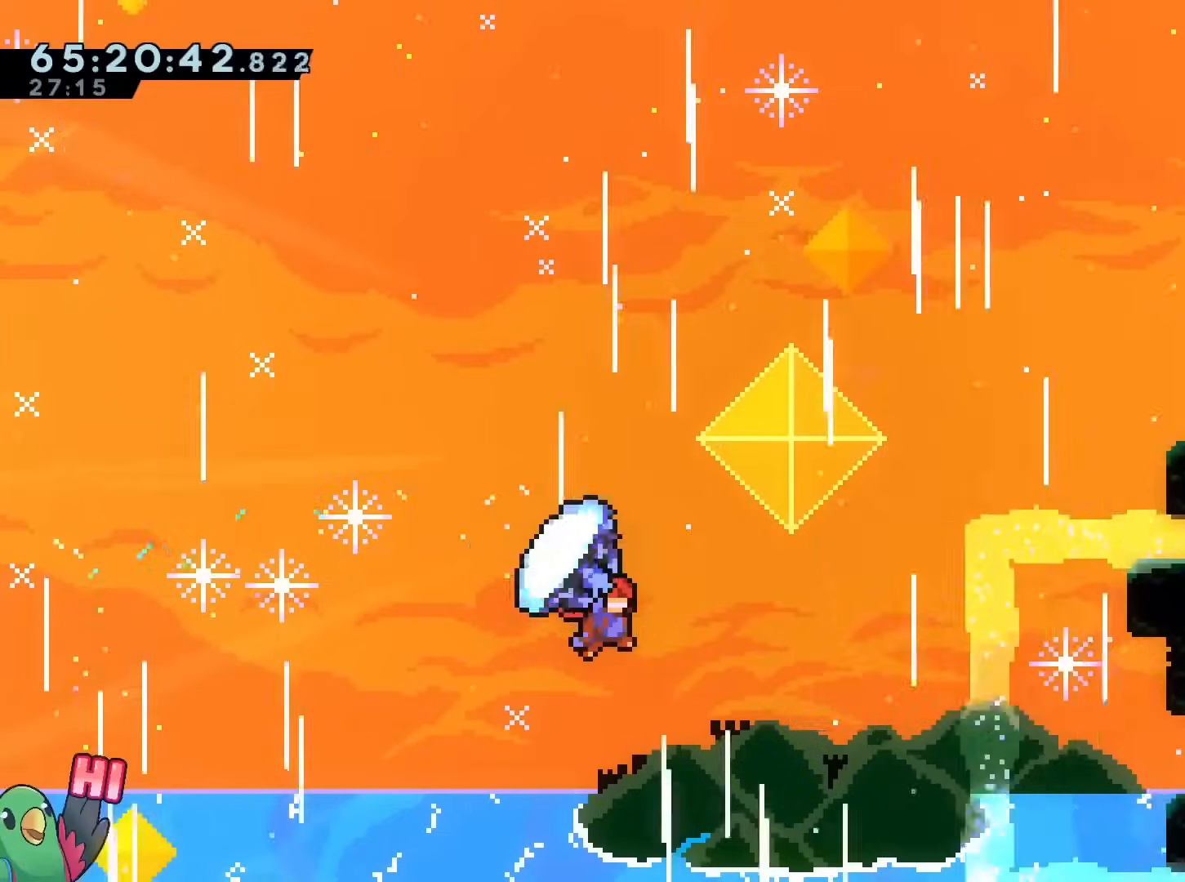
{"buttons": [], "left_stick": "center", "right_stick": "center"}
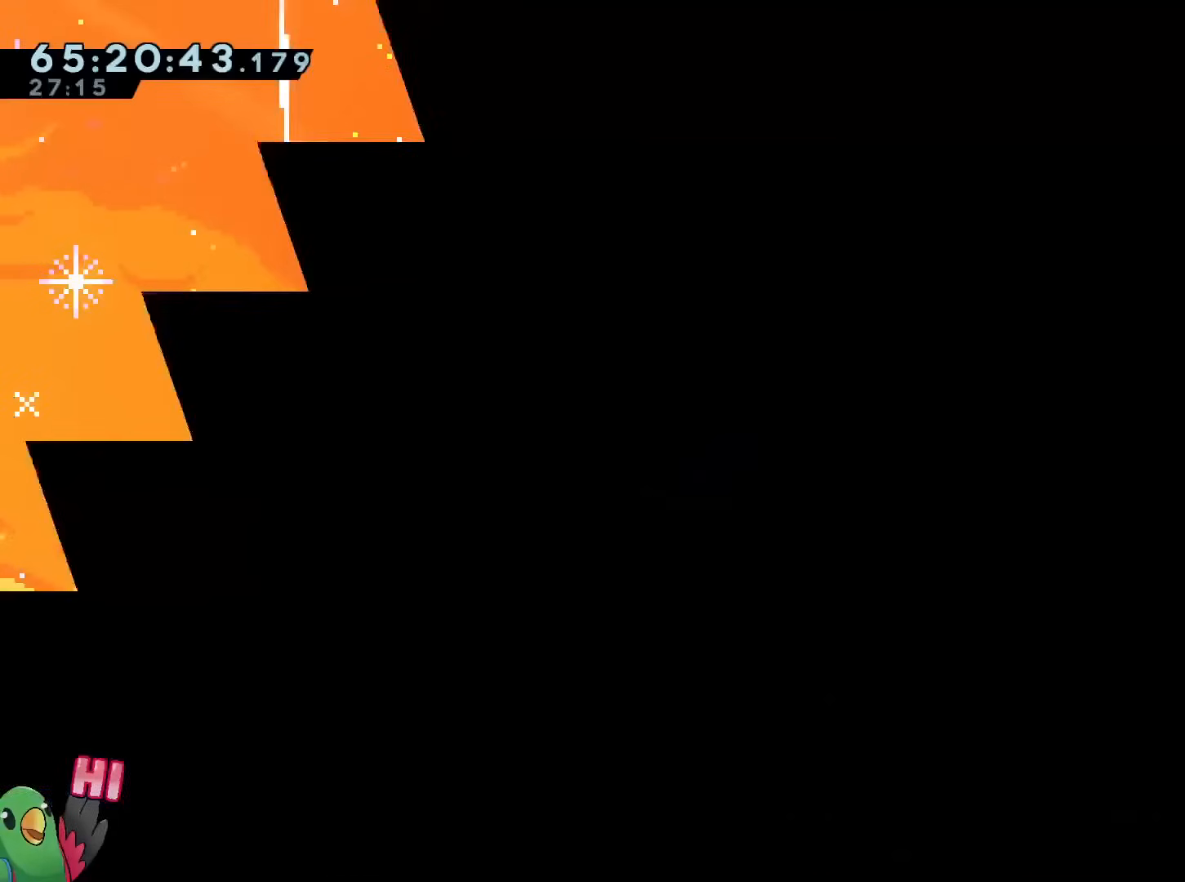
{"buttons": ["B", "R1"], "left_stick": "up-right", "right_stick": "center"}
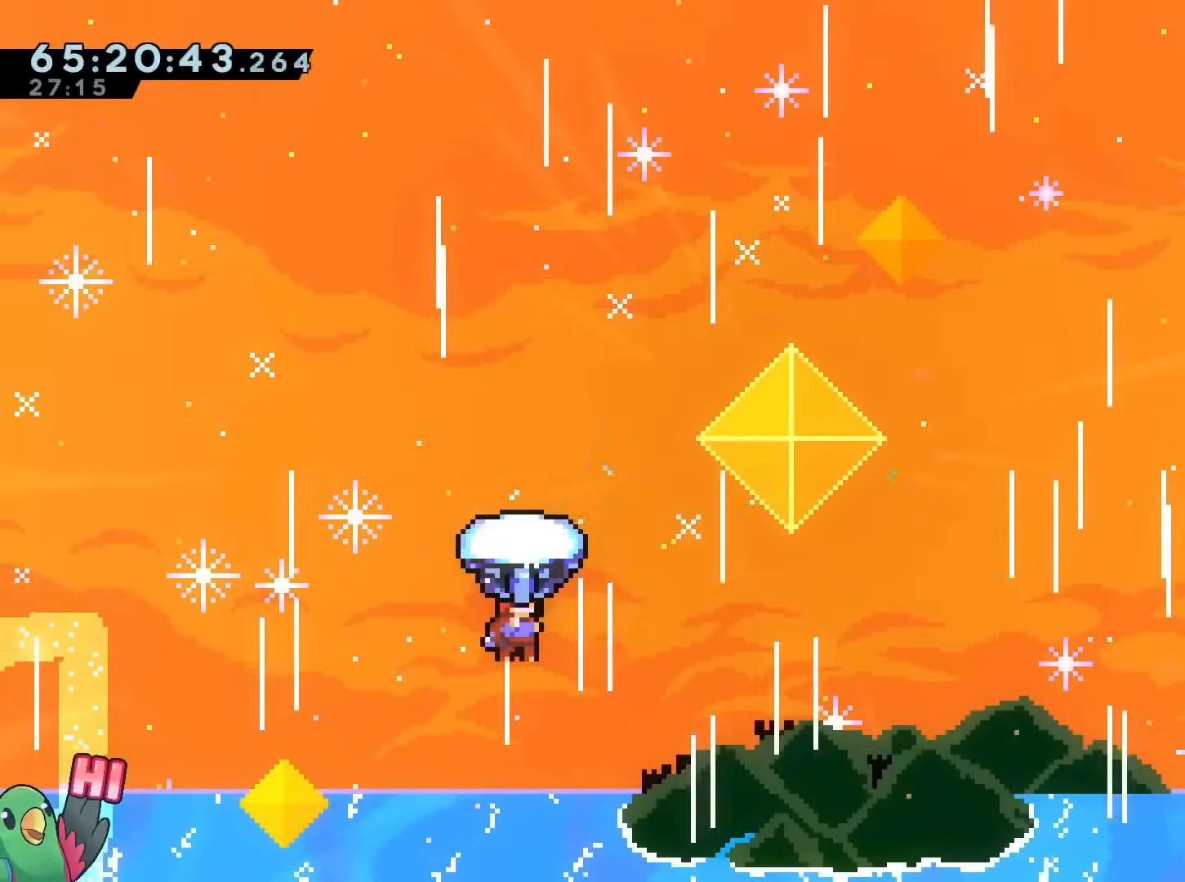
{"buttons": [], "left_stick": "down", "right_stick": "center", "events": [[417, "left_stick", "up-left"], [500, "B", "up"], [500, "R1", "up"], [500, "left_stick", "down"]]}